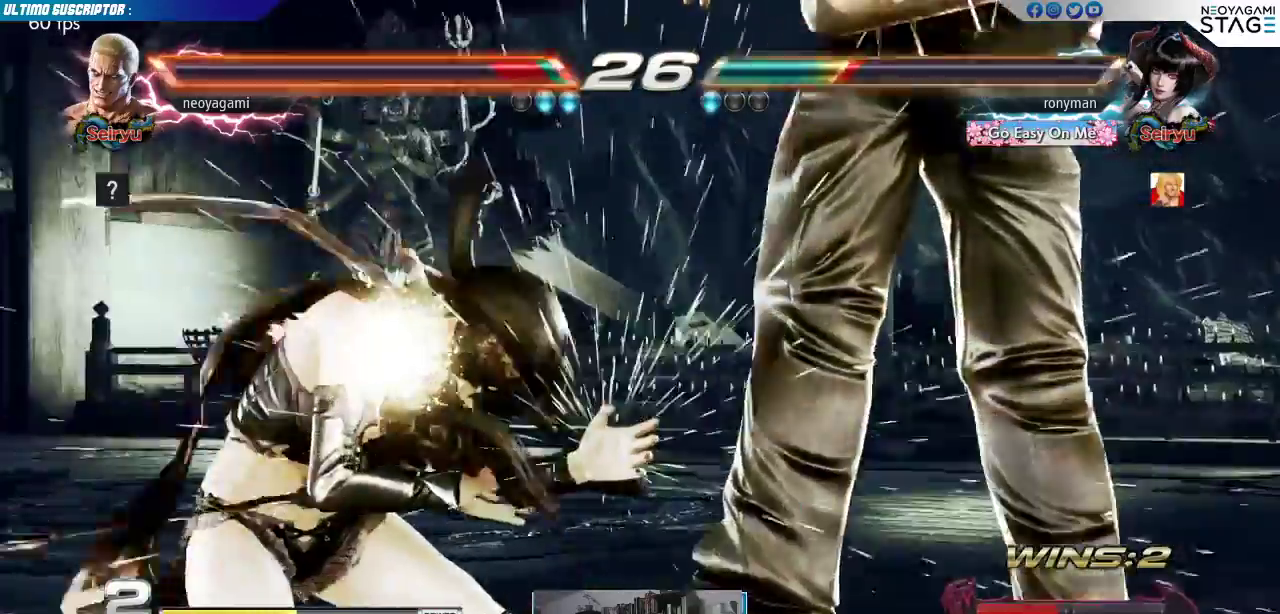
Gameplay with a controller (arcade stick); each line is a JSON object with the inputs held at the frame after it. "events" lists button and stick changes between this image and that frame as [ms after this image, input, new state], when the widget could be followed in between. Not read: L3 R3.
{"buttons": [], "left_stick": "center", "events": []}
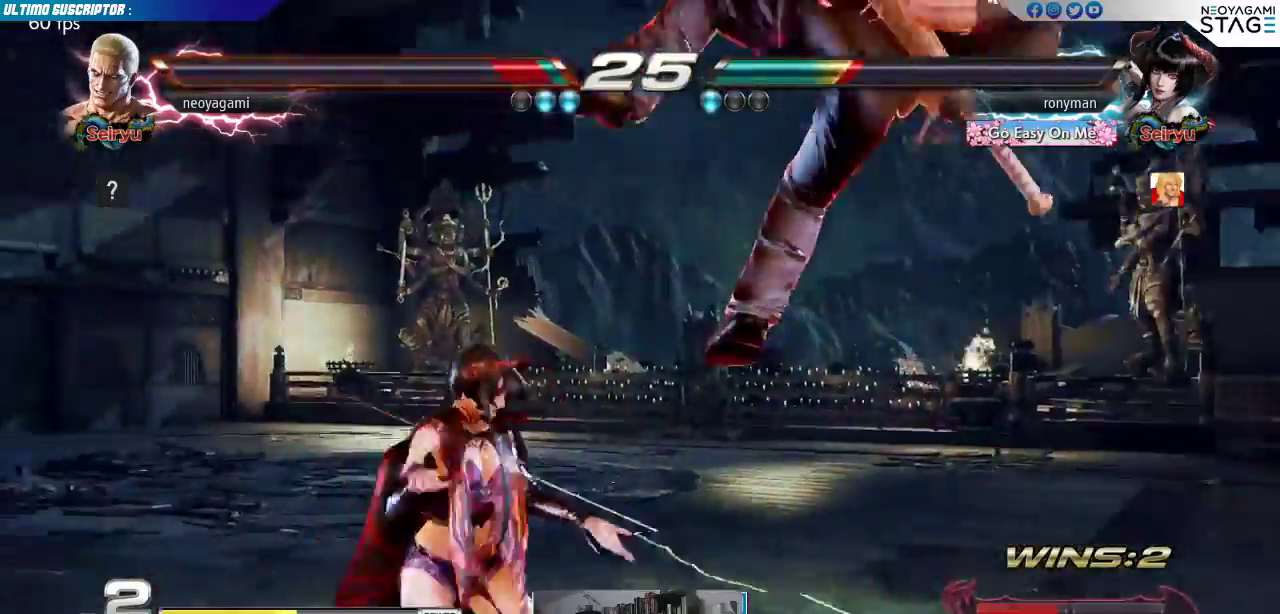
{"buttons": [], "left_stick": "center", "events": [[100, "SQUARE", "down"], [150, "SQUARE", "up"], [200, "SQUARE", "down"], [267, "SQUARE", "up"]]}
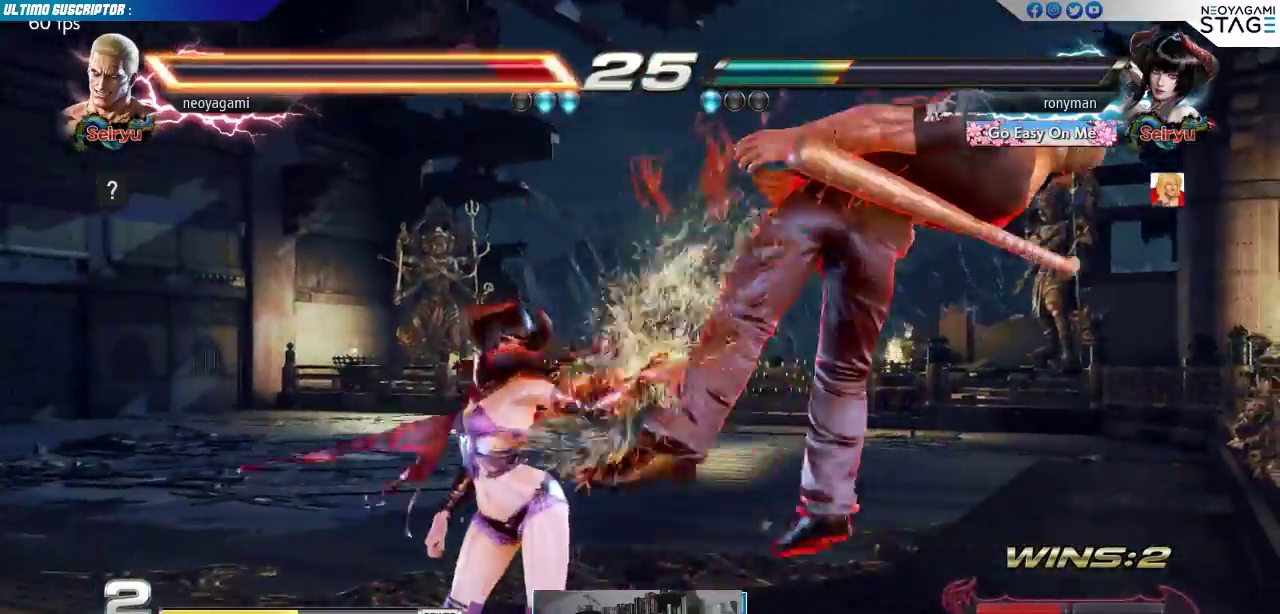
{"buttons": [], "left_stick": "center", "events": []}
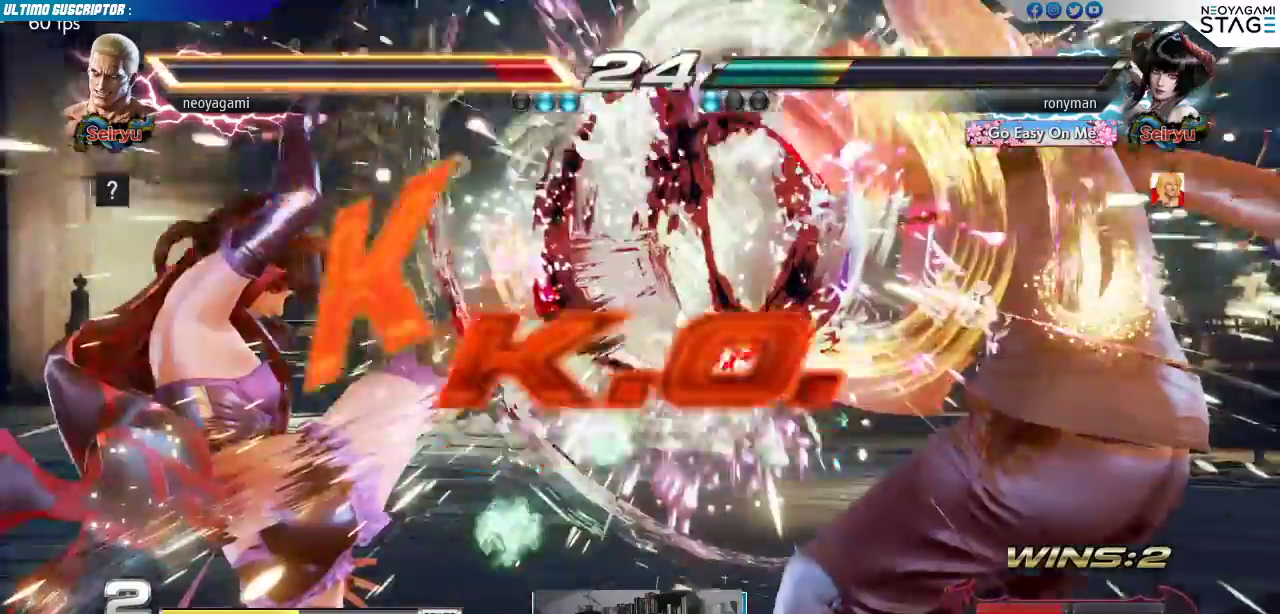
{"buttons": ["SQUARE"], "left_stick": "center", "events": [[467, "SQUARE", "down"]]}
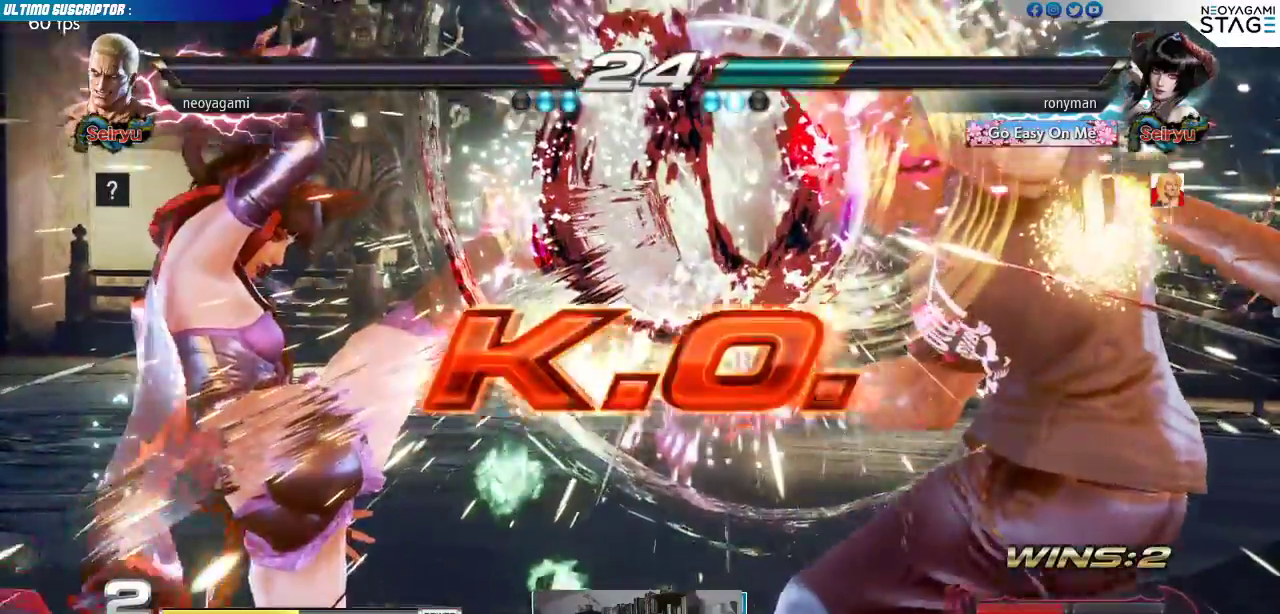
{"buttons": [], "left_stick": "center", "events": [[83, "SQUARE", "up"], [300, "SQUARE", "down"], [433, "SQUARE", "up"]]}
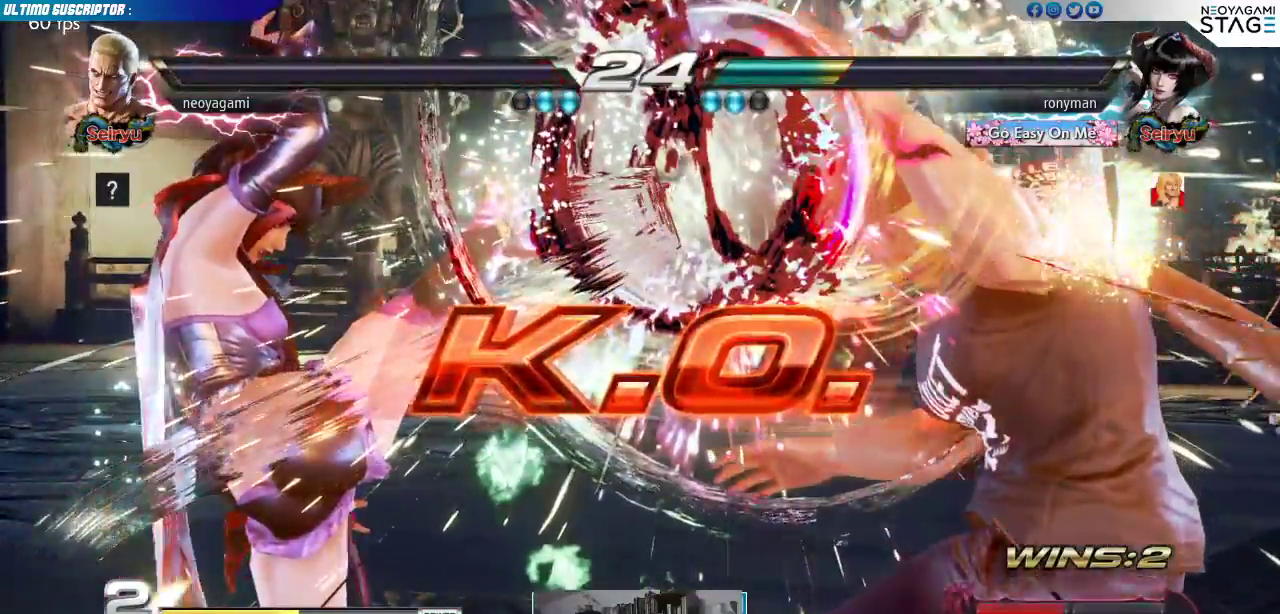
{"buttons": [], "left_stick": "center", "events": []}
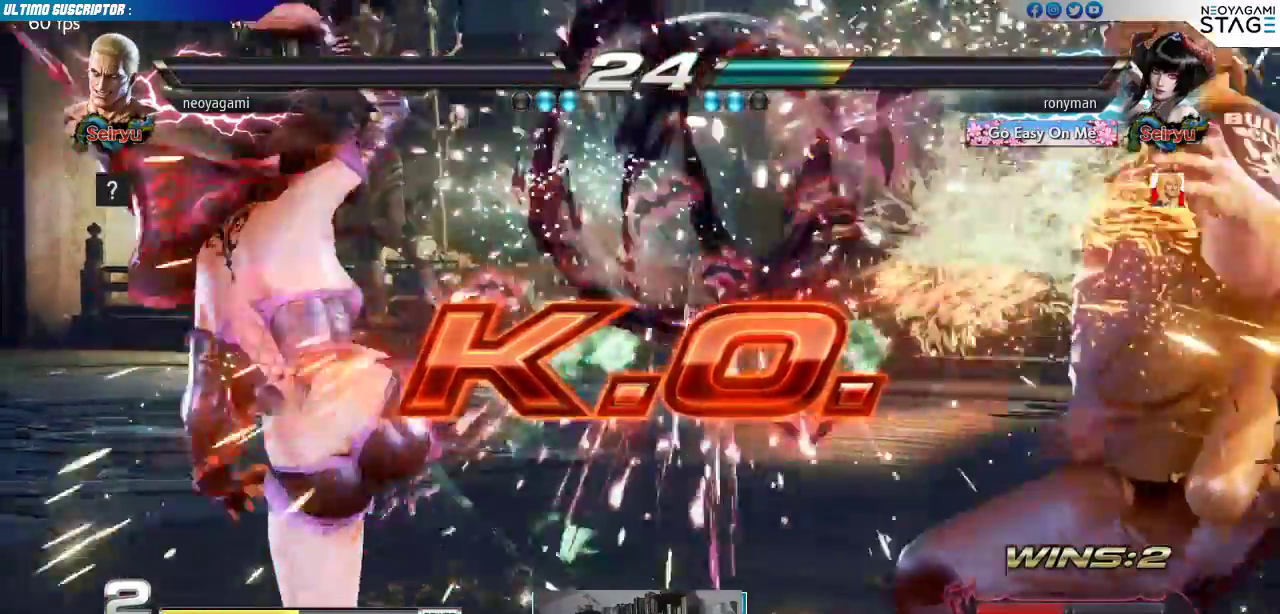
{"buttons": ["START", "SELECT"], "left_stick": "center", "events": [[17, "SELECT", "down"], [17, "START", "down"], [167, "SELECT", "up"], [167, "START", "up"], [300, "SELECT", "down"], [300, "START", "down"], [417, "SELECT", "up"], [417, "START", "up"], [450, "CROSS", "down"], [483, "CROSS", "up"], [483, "SELECT", "down"], [483, "START", "down"]]}
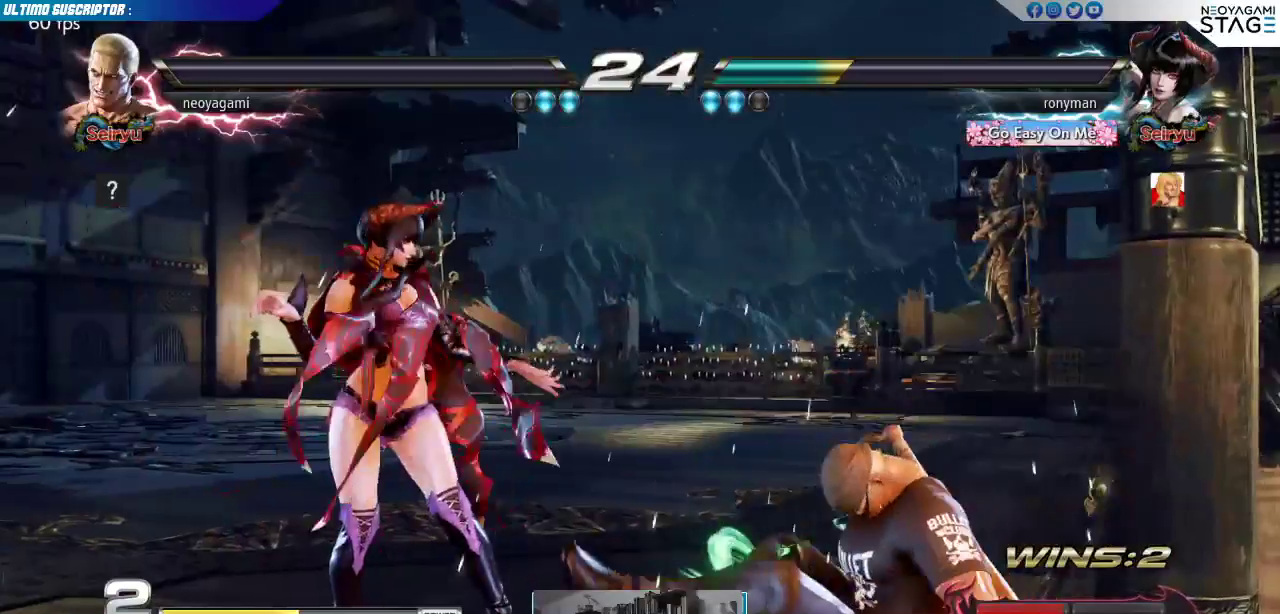
{"buttons": [], "left_stick": "center", "events": [[67, "CROSS", "down"], [67, "SELECT", "up"], [67, "START", "up"], [100, "CROSS", "up"], [133, "SELECT", "down"], [133, "START", "down"], [183, "CROSS", "down"], [217, "SELECT", "up"], [217, "START", "up"], [233, "CROSS", "up"], [267, "SELECT", "down"], [267, "START", "down"], [283, "CROSS", "down"], [350, "CROSS", "up"], [350, "SELECT", "up"], [350, "START", "up"], [400, "SELECT", "down"], [400, "START", "down"], [433, "CROSS", "down"], [450, "CROSS", "up"], [500, "SELECT", "up"], [500, "START", "up"]]}
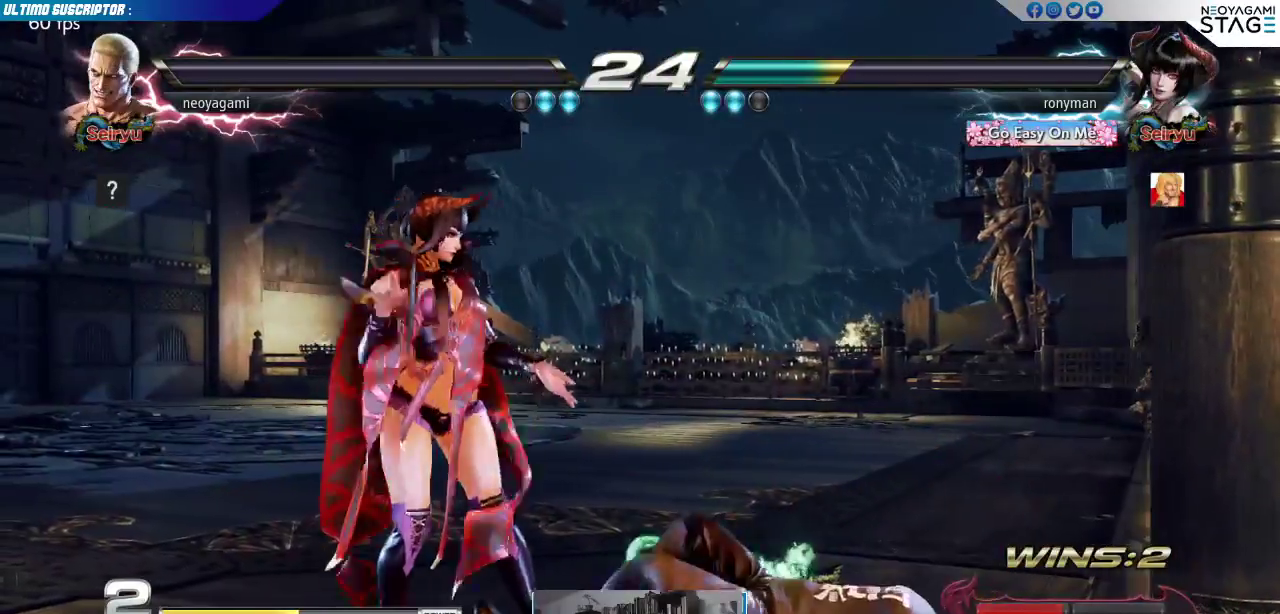
{"buttons": ["START", "SELECT"], "left_stick": "center", "events": [[17, "SELECT", "down"], [17, "START", "down"], [100, "SELECT", "up"], [100, "START", "up"], [150, "SELECT", "down"], [150, "START", "down"], [250, "SELECT", "up"], [250, "START", "up"], [300, "left_stick", "left"], [317, "SELECT", "down"], [317, "START", "down"], [383, "left_stick", "center"]]}
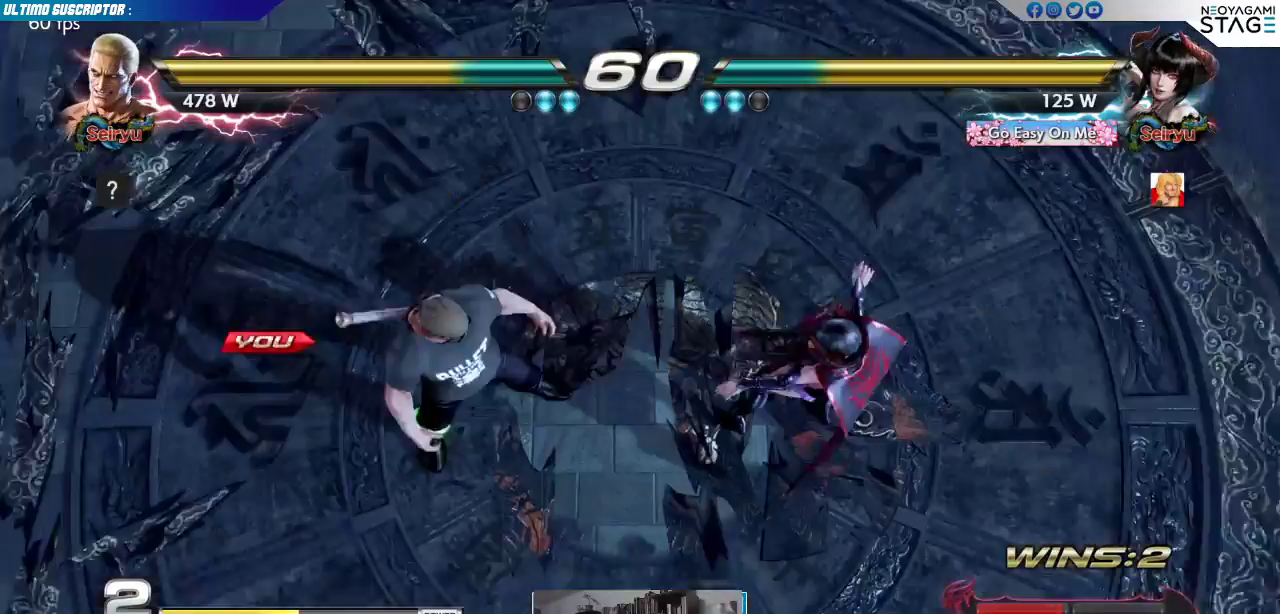
{"buttons": [], "left_stick": "center", "events": [[17, "SELECT", "up"], [17, "START", "up"], [133, "left_stick", "down"], [333, "left_stick", "center"]]}
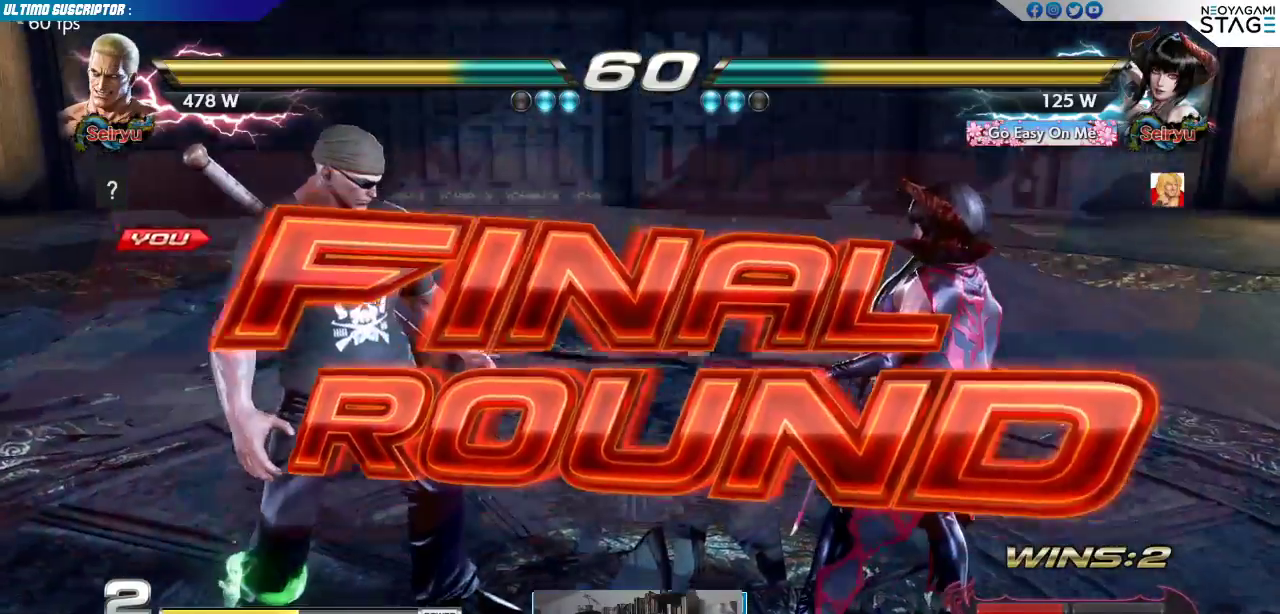
{"buttons": ["SQUARE"], "left_stick": "center", "events": [[117, "SQUARE", "down"], [233, "SQUARE", "up"], [450, "SQUARE", "down"]]}
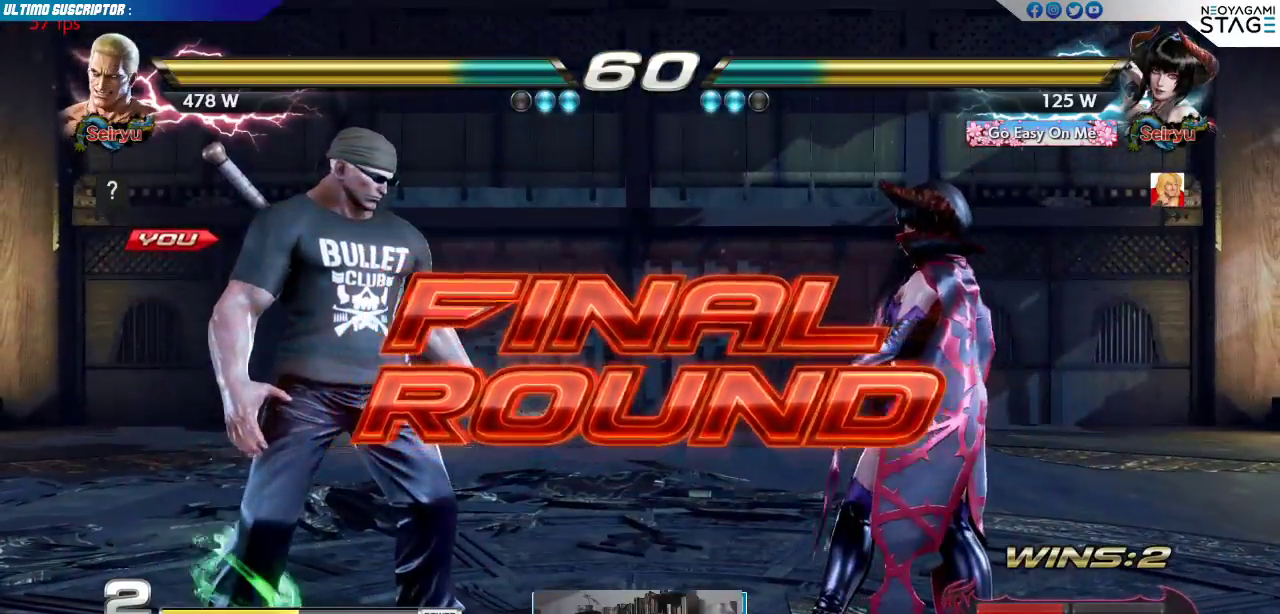
{"buttons": [], "left_stick": "center", "events": [[83, "SQUARE", "up"], [283, "SQUARE", "down"], [400, "SQUARE", "up"]]}
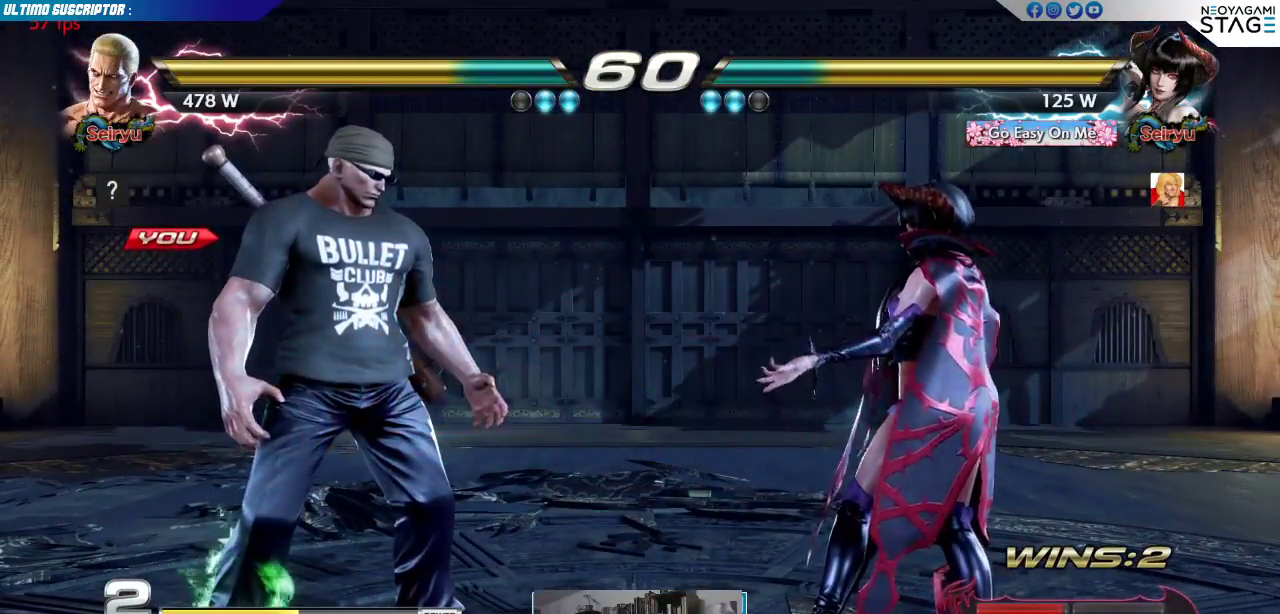
{"buttons": ["SQUARE"], "left_stick": "center", "events": [[100, "SQUARE", "down"], [167, "SQUARE", "up"], [217, "SQUARE", "down"], [317, "SQUARE", "up"], [500, "SQUARE", "down"]]}
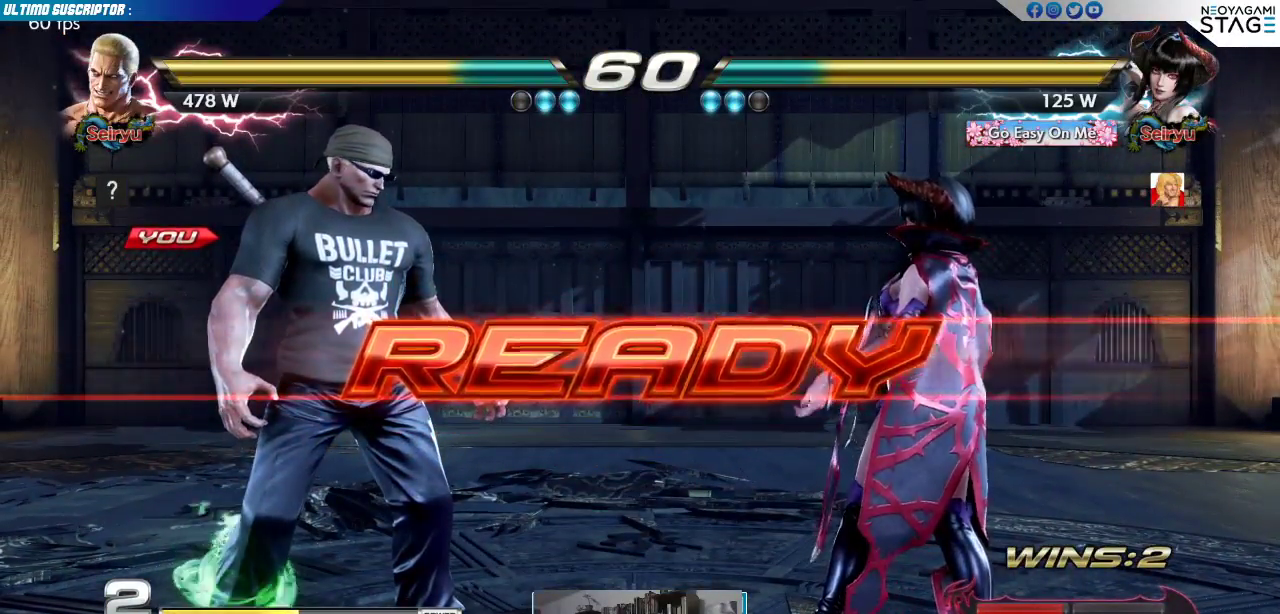
{"buttons": [], "left_stick": "center", "events": [[100, "SQUARE", "up"]]}
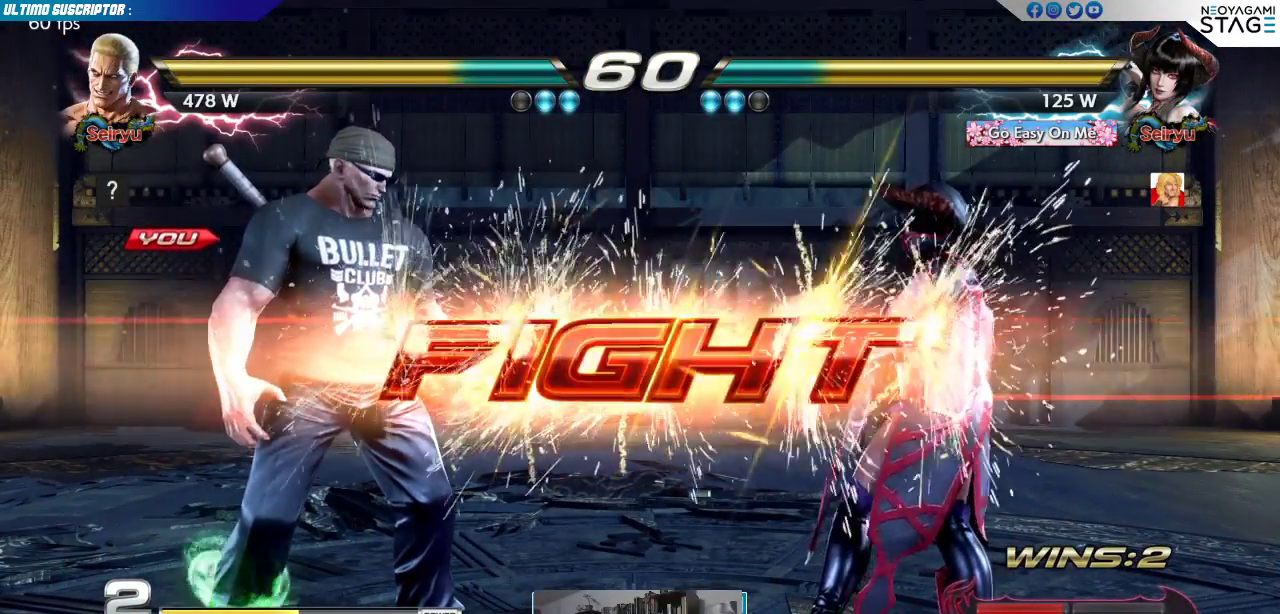
{"buttons": [], "left_stick": "center", "events": [[217, "left_stick", "down"], [250, "TRIANGLE", "down"], [317, "TRIANGLE", "up"], [433, "left_stick", "center"]]}
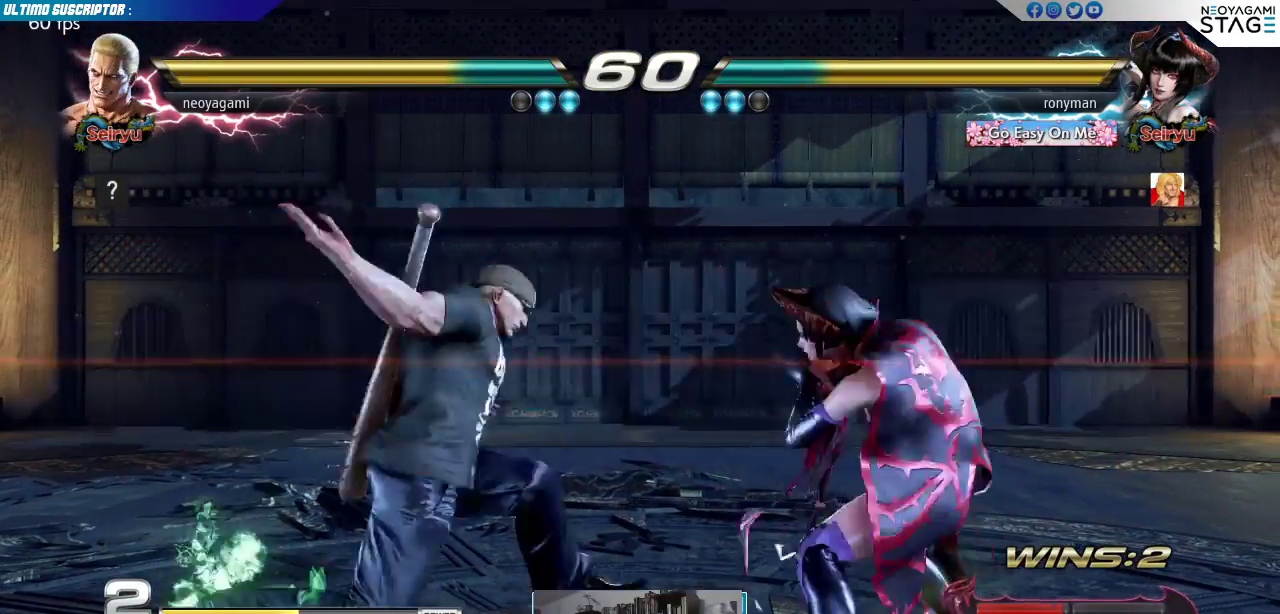
{"buttons": [], "left_stick": "center", "events": [[317, "left_stick", "left"], [367, "left_stick", "center"], [433, "left_stick", "left"], [483, "left_stick", "center"]]}
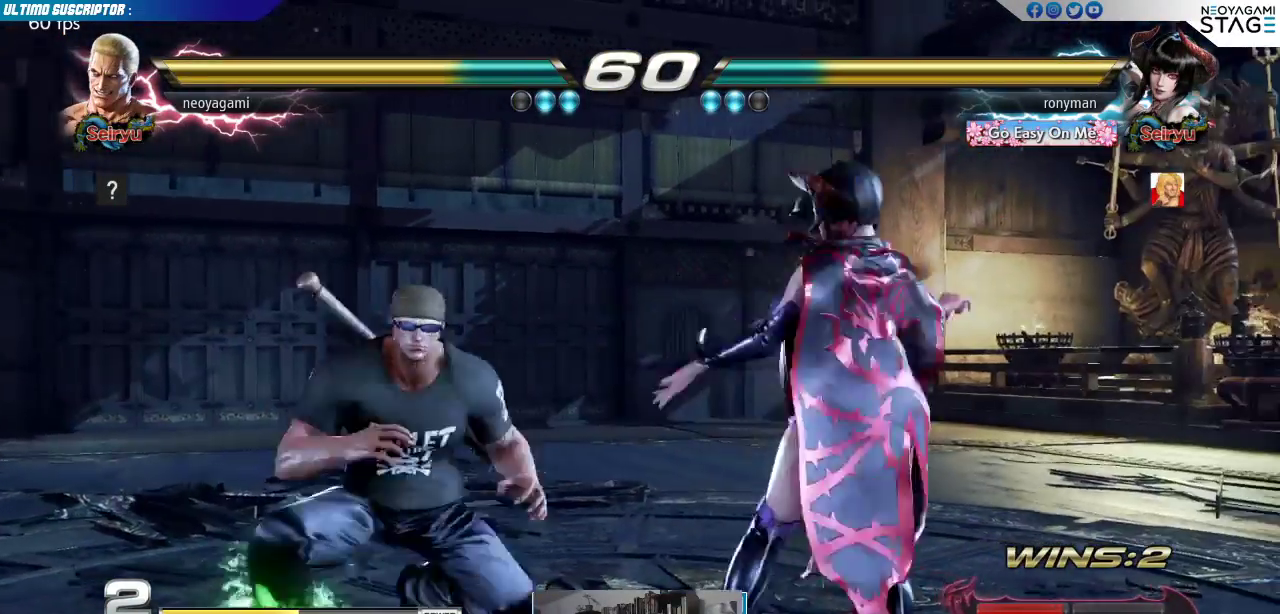
{"buttons": [], "left_stick": "left", "events": [[50, "left_stick", "left"]]}
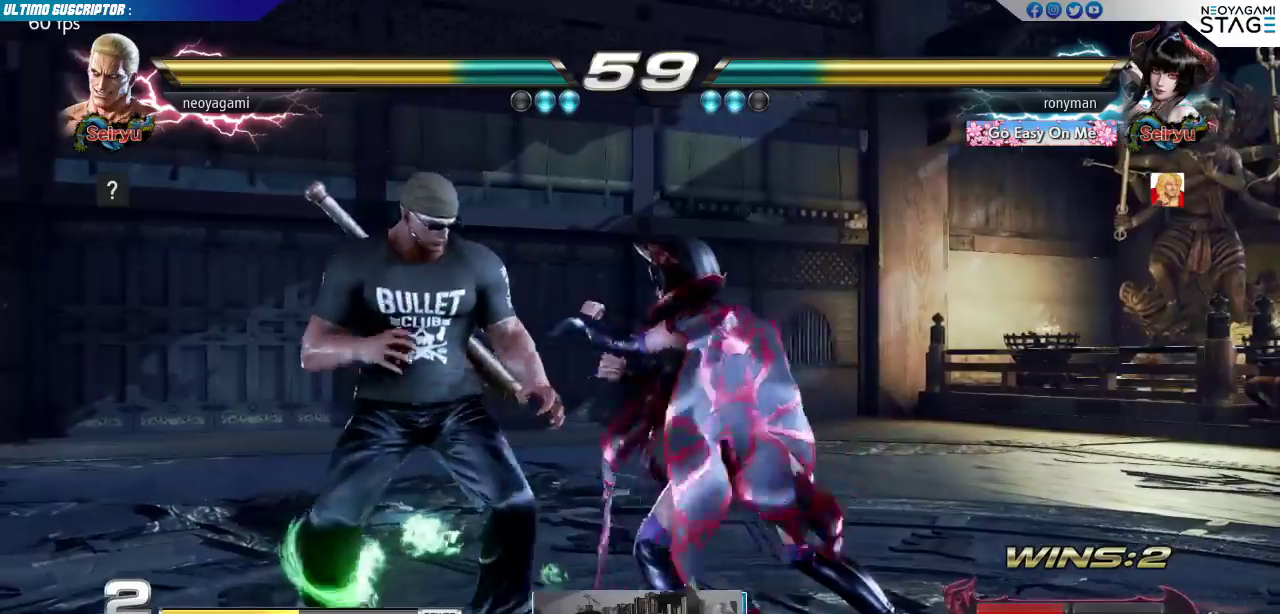
{"buttons": [], "left_stick": "right", "events": [[217, "R1", "down"], [217, "left_stick", "center"], [300, "R1", "up"], [417, "left_stick", "right"]]}
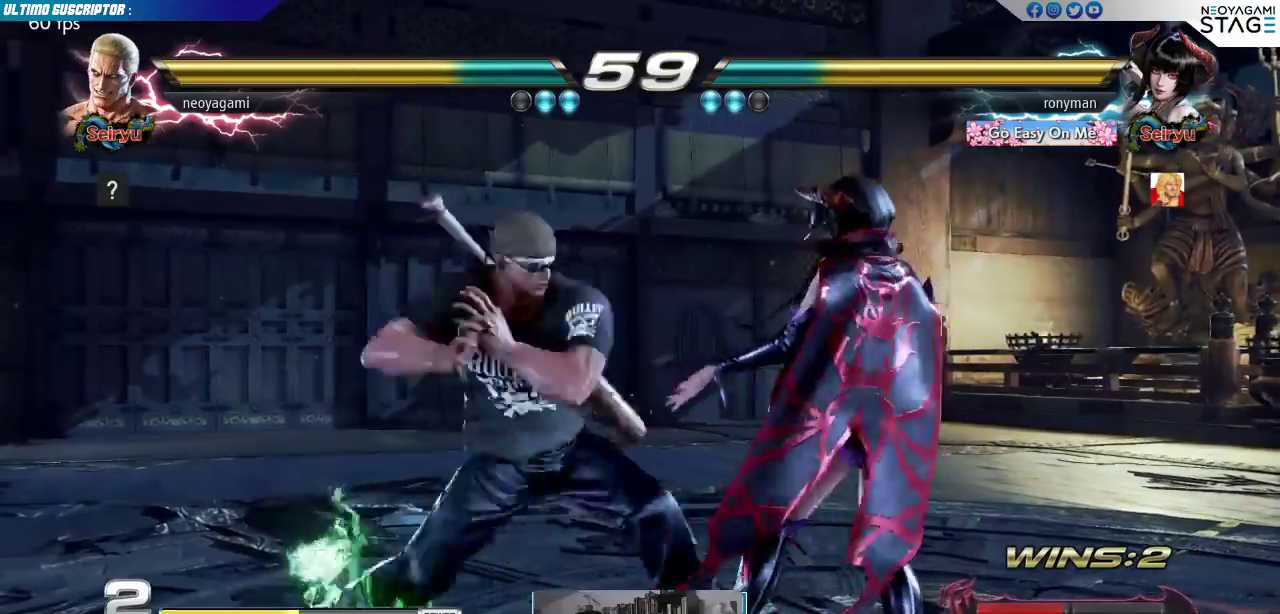
{"buttons": [], "left_stick": "left", "events": [[83, "left_stick", "center"], [350, "left_stick", "left"], [400, "left_stick", "center"], [467, "left_stick", "left"]]}
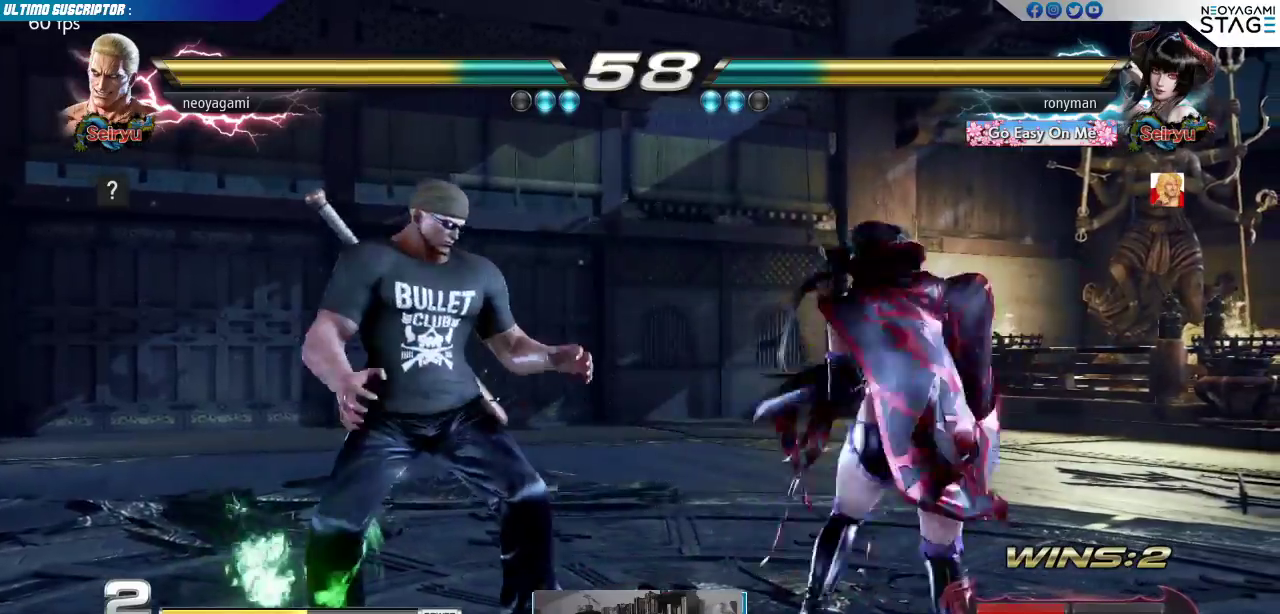
{"buttons": [], "left_stick": "left", "events": [[17, "left_stick", "center"], [83, "left_stick", "left"]]}
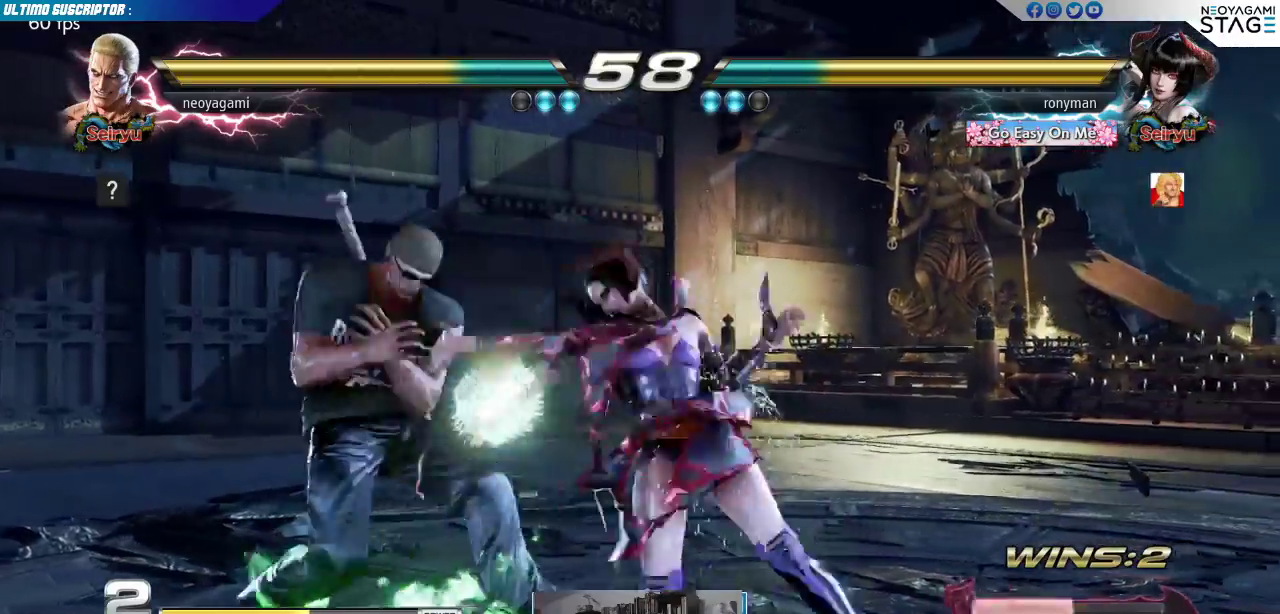
{"buttons": [], "left_stick": "center", "events": [[167, "left_stick", "center"], [250, "R1", "down"], [300, "R1", "up"], [350, "R1", "down"], [417, "R1", "up"]]}
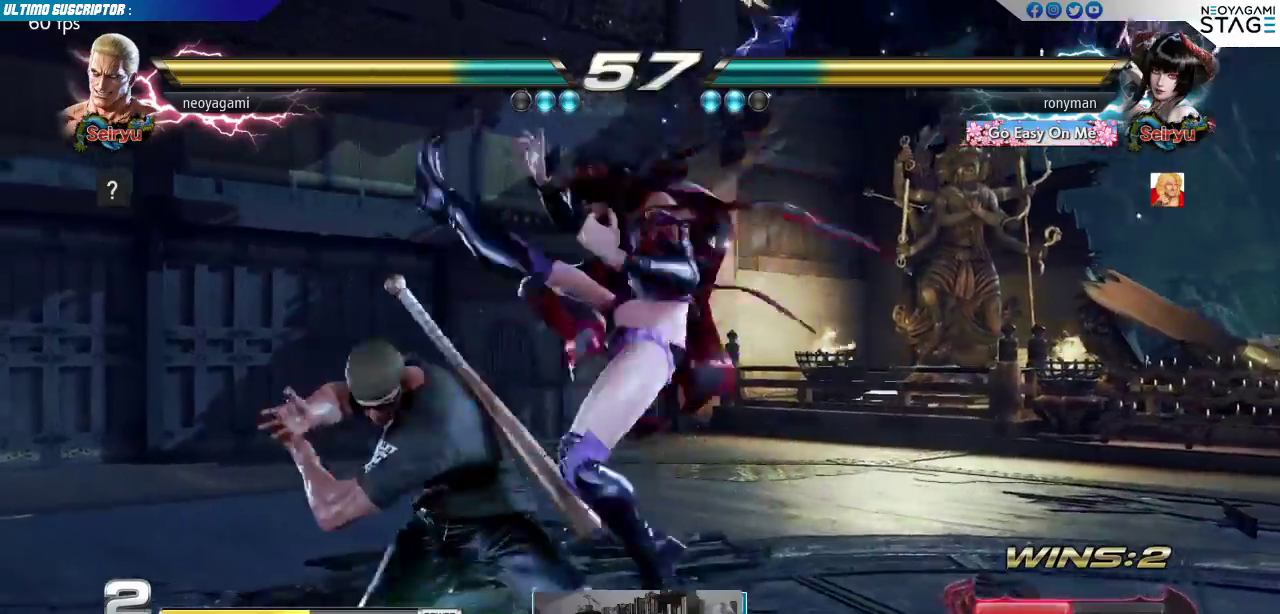
{"buttons": [], "left_stick": "left", "events": [[67, "left_stick", "left"]]}
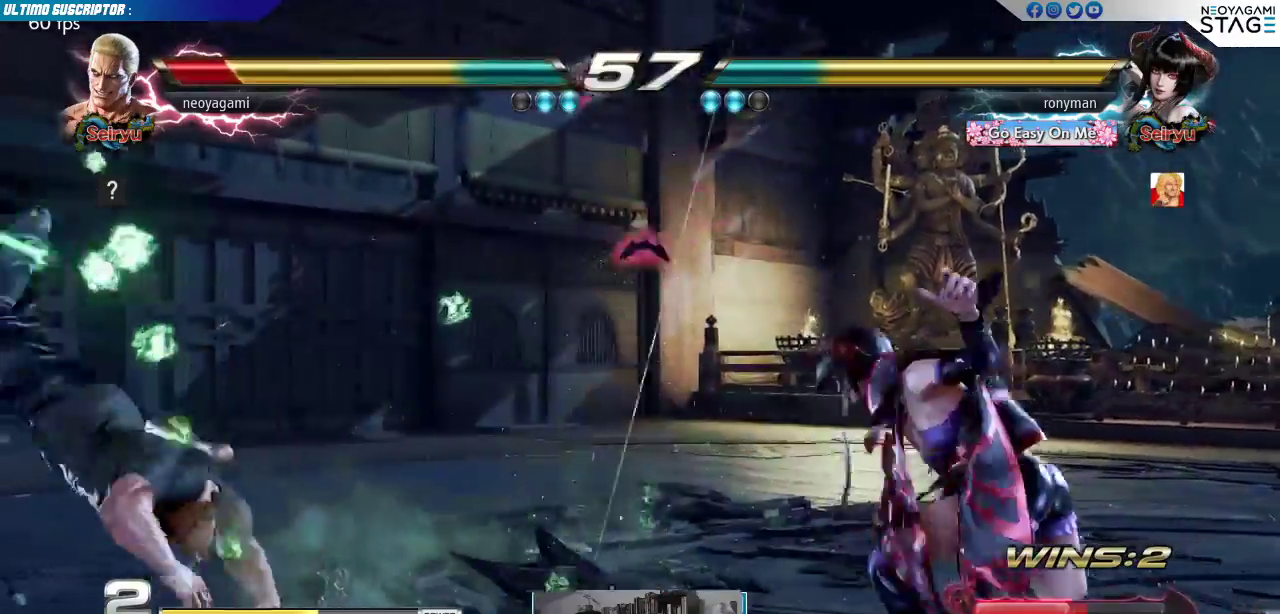
{"buttons": [], "left_stick": "right", "events": [[433, "left_stick", "center"], [500, "left_stick", "right"]]}
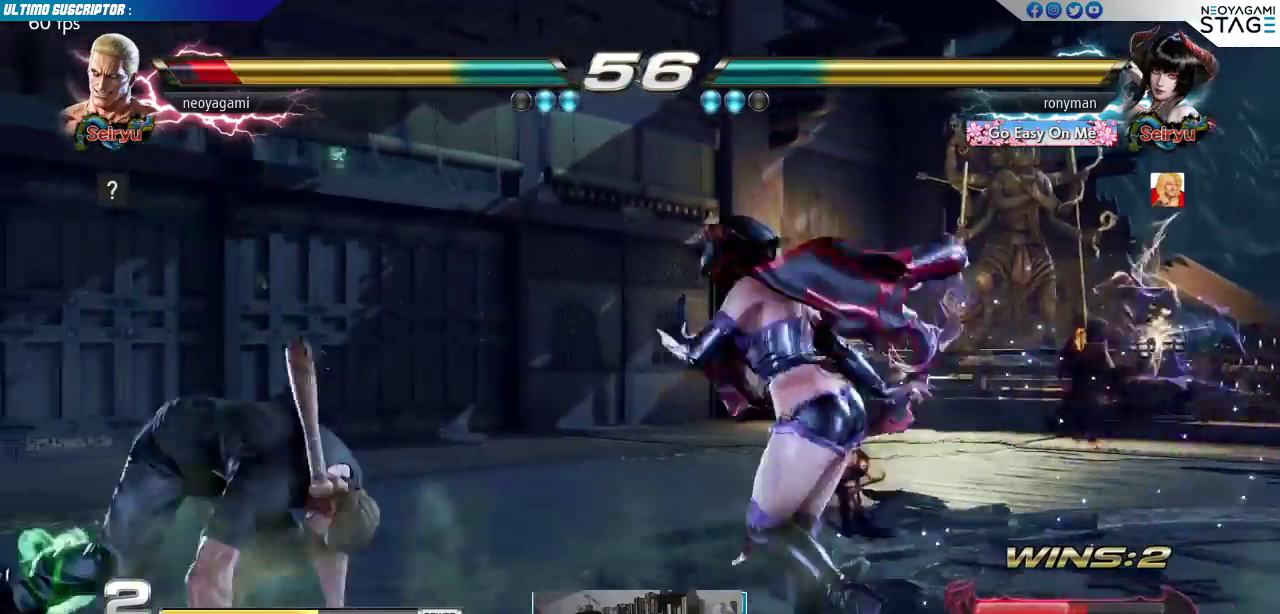
{"buttons": [], "left_stick": "left", "events": [[83, "left_stick", "down"], [183, "left_stick", "left"], [300, "left_stick", "center"], [367, "left_stick", "left"]]}
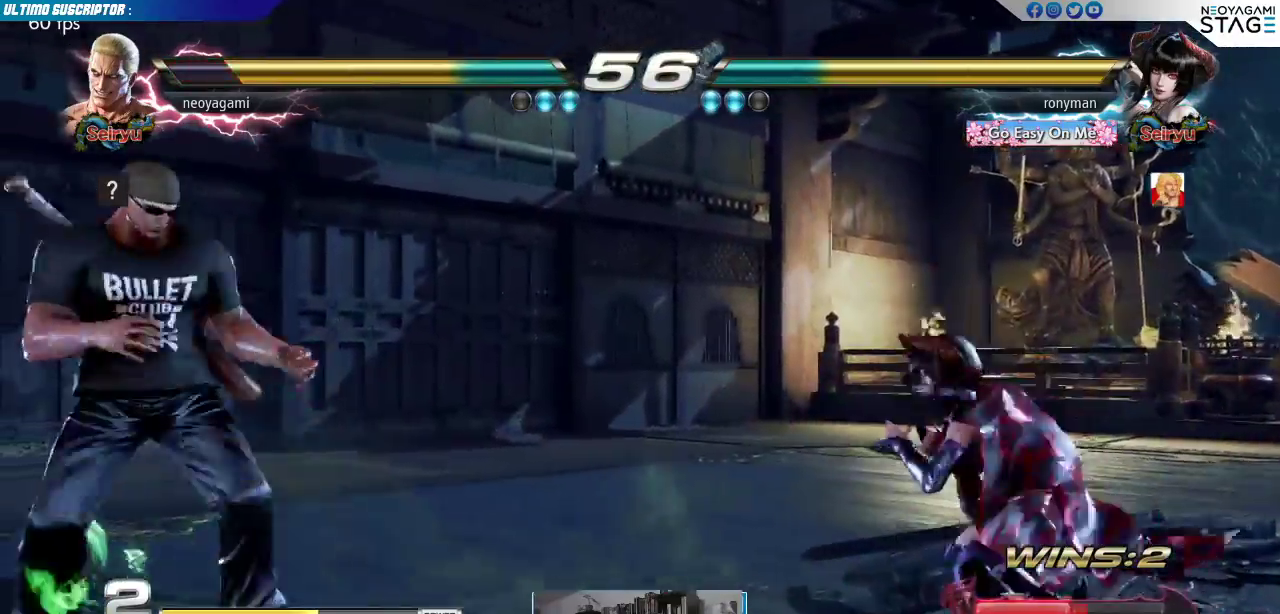
{"buttons": [], "left_stick": "center", "events": [[33, "left_stick", "center"], [67, "SQUARE", "down"], [183, "TRIANGLE", "down"], [217, "SQUARE", "up"], [250, "TRIANGLE", "up"]]}
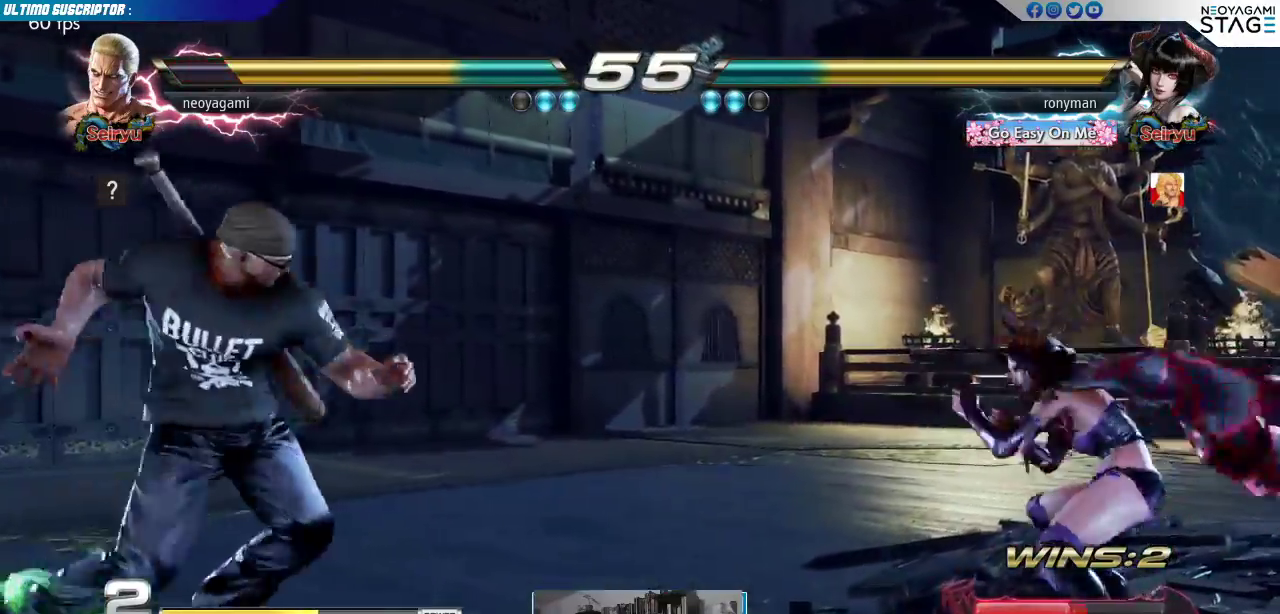
{"buttons": [], "left_stick": "left", "events": [[83, "CROSS", "down"], [150, "CROSS", "up"], [450, "left_stick", "left"]]}